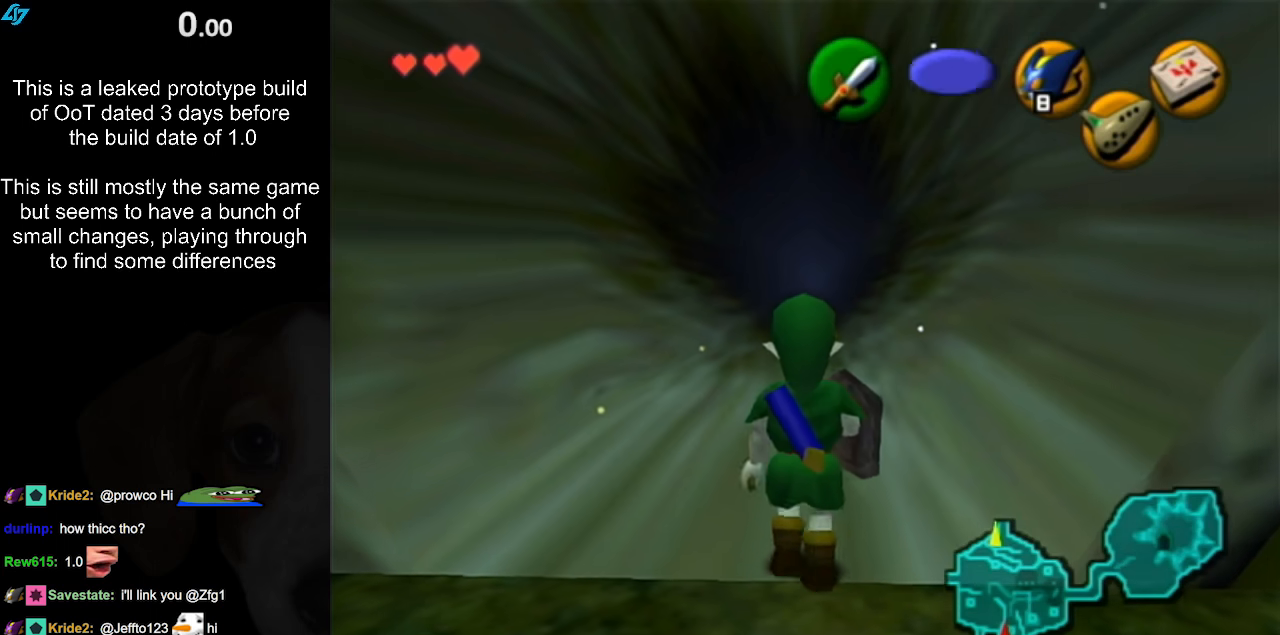
Gameplay with a controller (Nintendo layout); each line is a JSON object with the inputs held at the frame after it. "events" lists button and stick changes between this image and that frame as [ms after this image, input, new state], when the widget could be followed in between. Not read: L3 R3.
{"buttons": [], "left_stick": "down", "right_stick": "center", "events": [[167, "left_stick", "center"], [333, "left_stick", "down"]]}
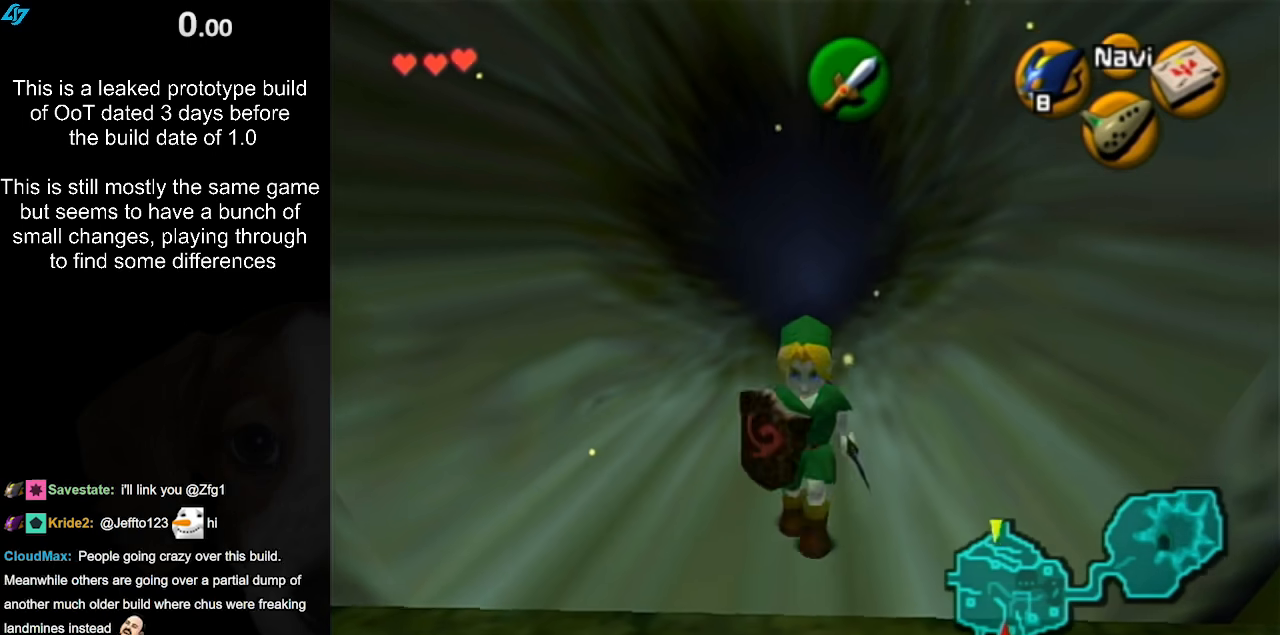
{"buttons": [], "left_stick": "center", "right_stick": "center", "events": [[50, "L1", "down"], [50, "left_stick", "center"], [217, "L1", "up"]]}
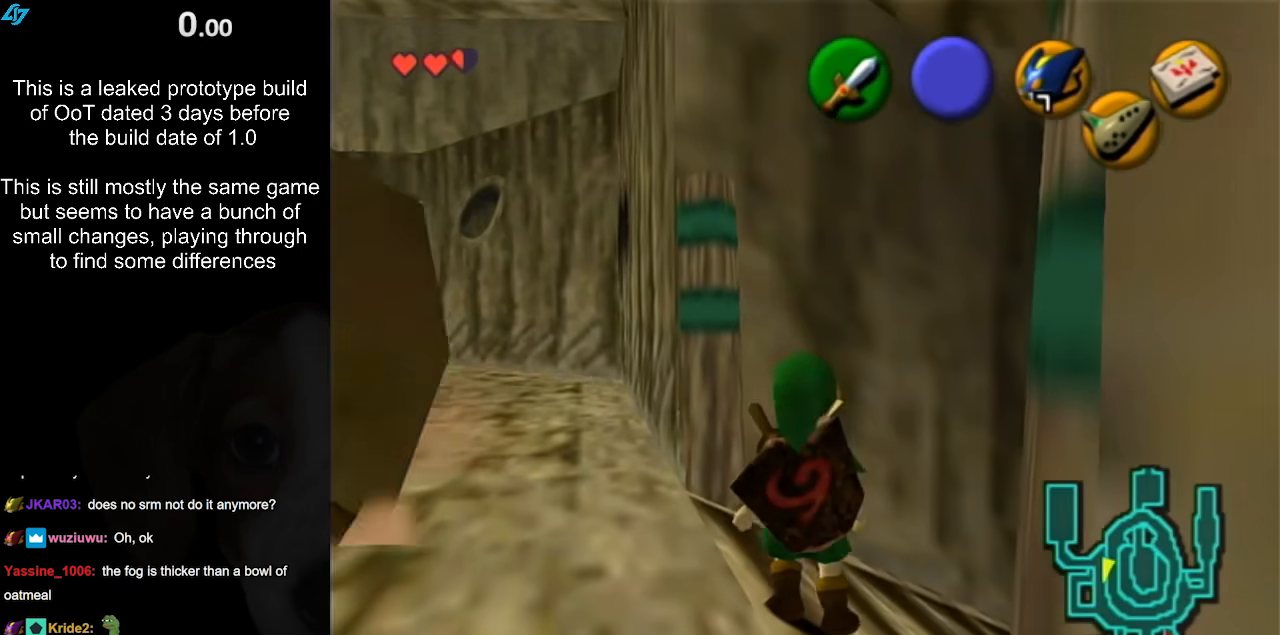
{"buttons": [], "left_stick": "center", "right_stick": "center", "events": [[100, "left_stick", "down-left"], [200, "left_stick", "center"], [233, "L1", "down"], [450, "L1", "up"]]}
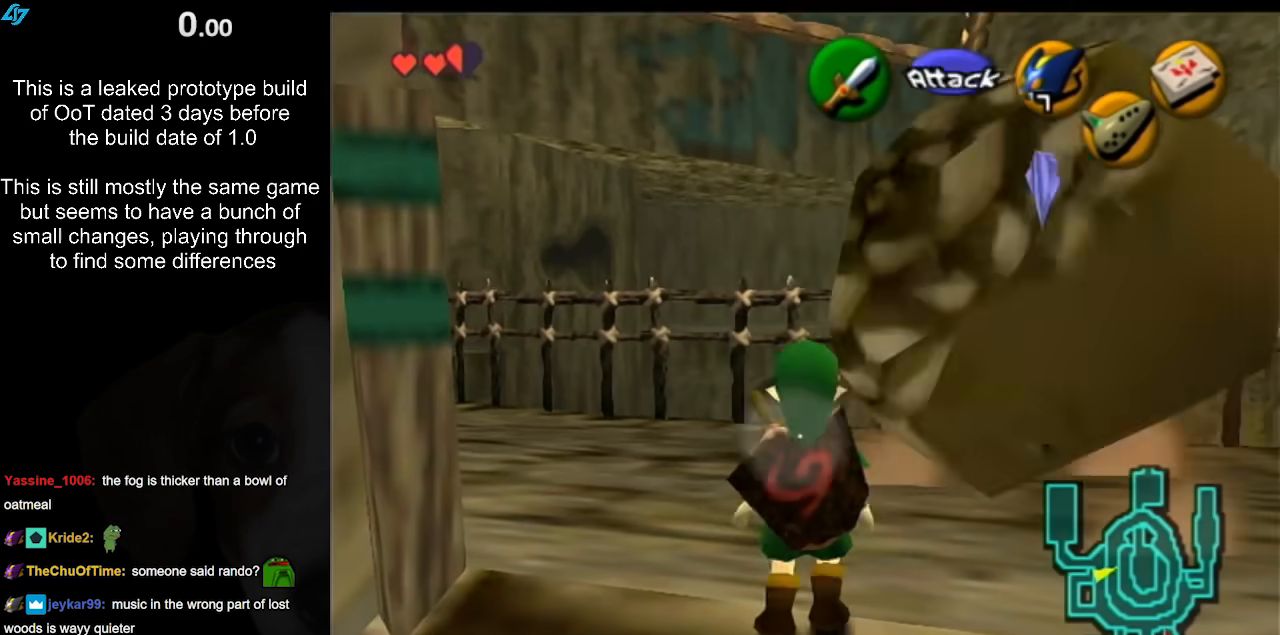
{"buttons": ["START"], "left_stick": "center", "right_stick": "center", "events": [[267, "START", "down"], [417, "START", "up"], [483, "START", "down"]]}
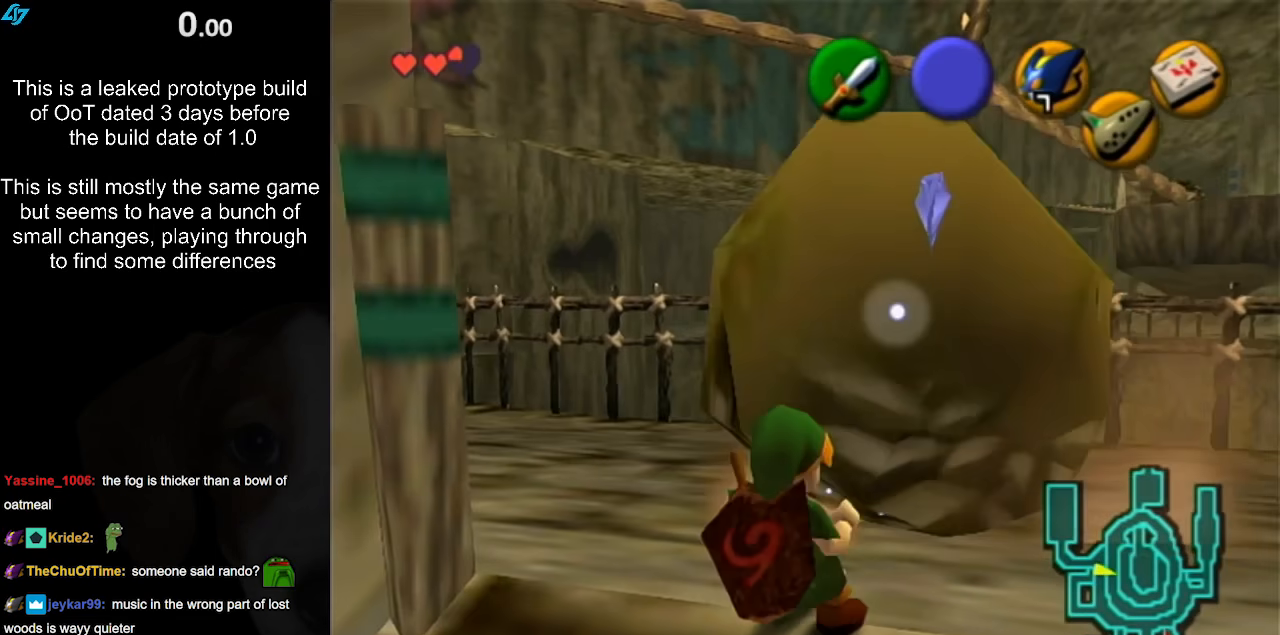
{"buttons": [], "left_stick": "center", "right_stick": "center", "events": [[67, "START", "up"], [183, "START", "down"], [267, "START", "up"]]}
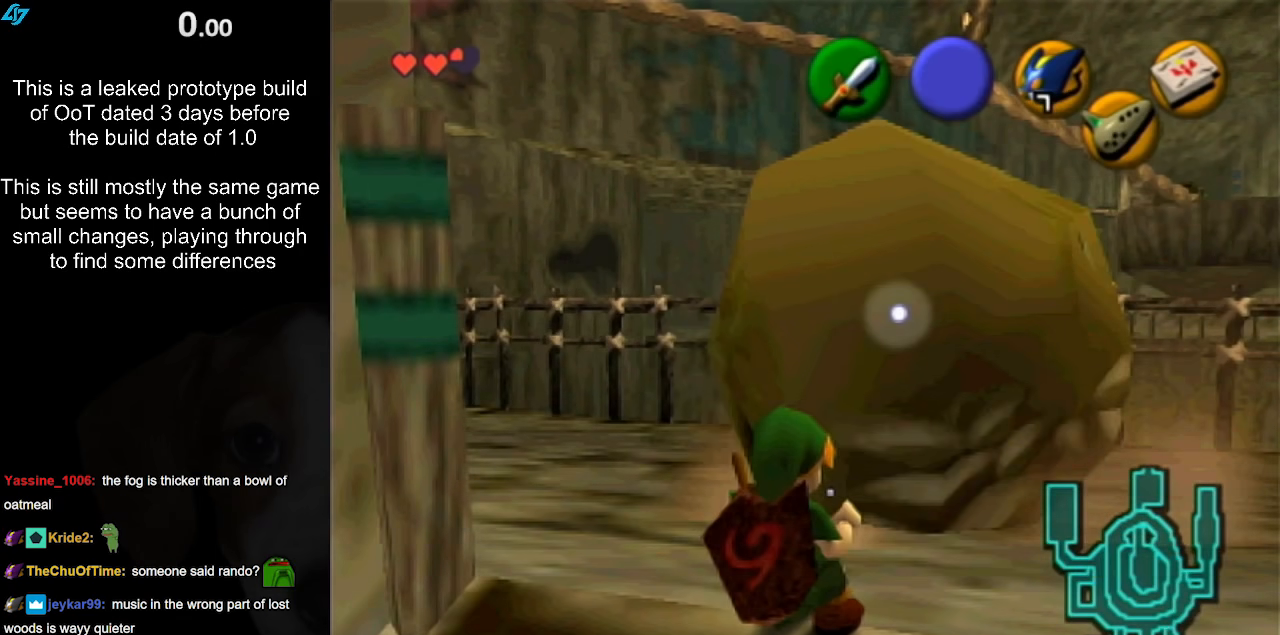
{"buttons": [], "left_stick": "center", "right_stick": "center", "events": []}
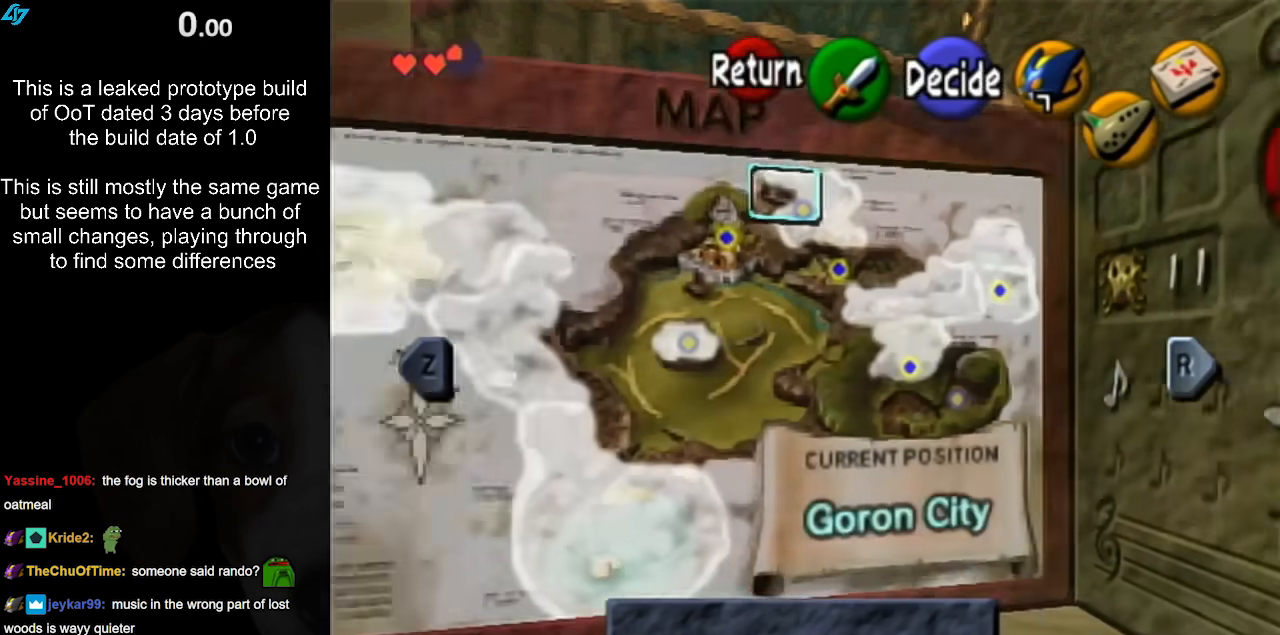
{"buttons": [], "left_stick": "center", "right_stick": "center", "events": [[250, "B", "down"], [333, "B", "up"], [383, "A", "down"], [467, "A", "up"]]}
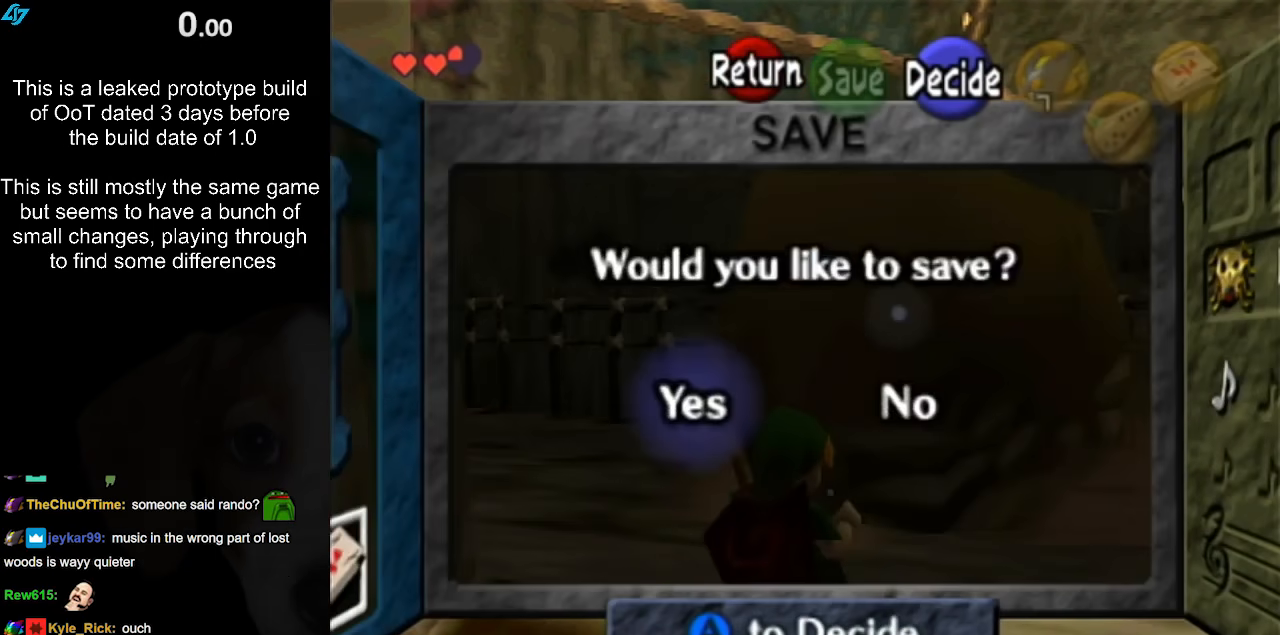
{"buttons": [], "left_stick": "center", "right_stick": "center", "events": [[33, "A", "down"], [100, "A", "up"], [200, "A", "down"], [217, "A", "up"], [333, "A", "down"], [400, "A", "up"]]}
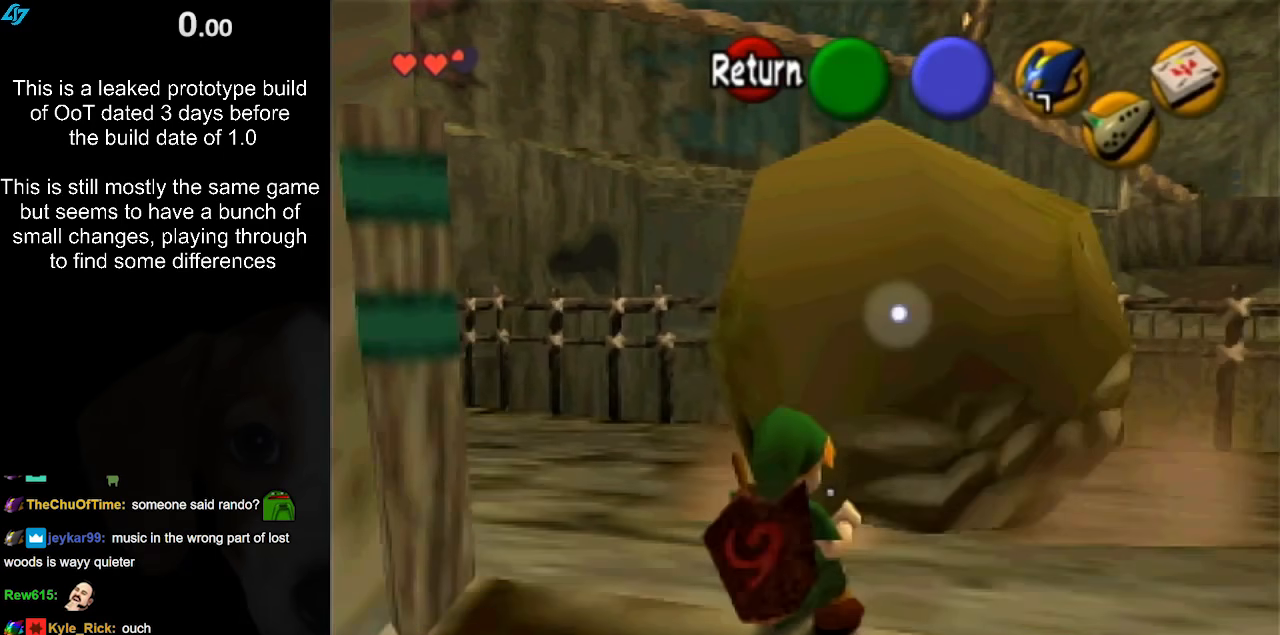
{"buttons": [], "left_stick": "up", "right_stick": "center", "events": [[200, "left_stick", "up"]]}
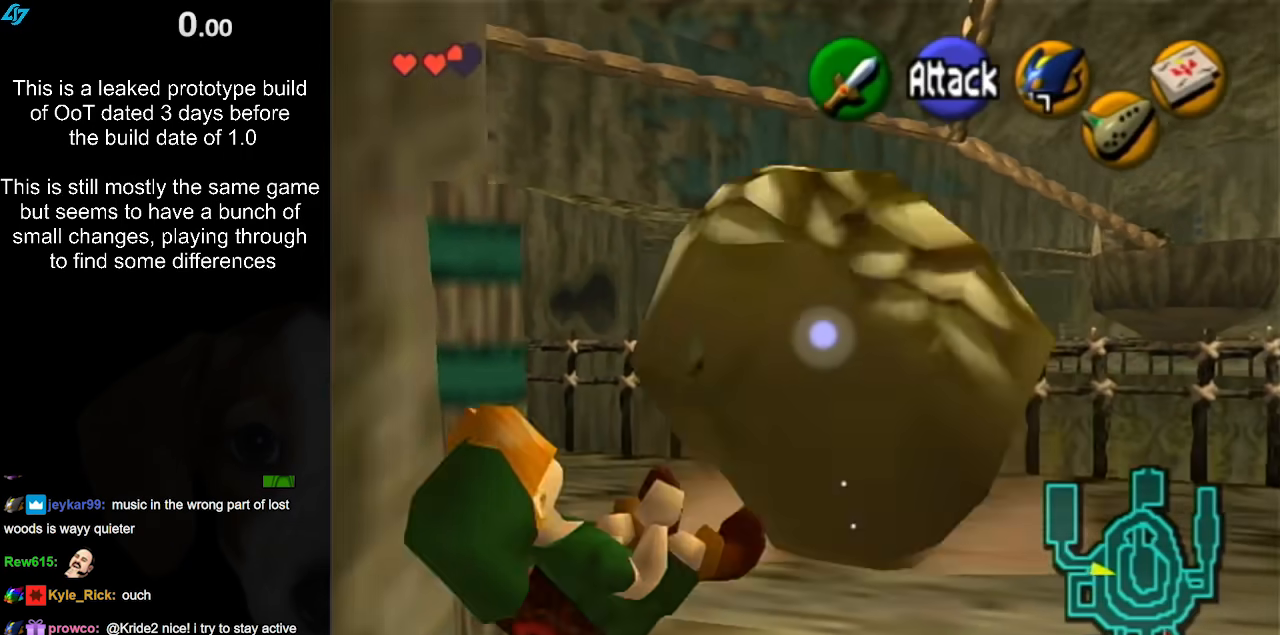
{"buttons": [], "left_stick": "up", "right_stick": "center", "events": []}
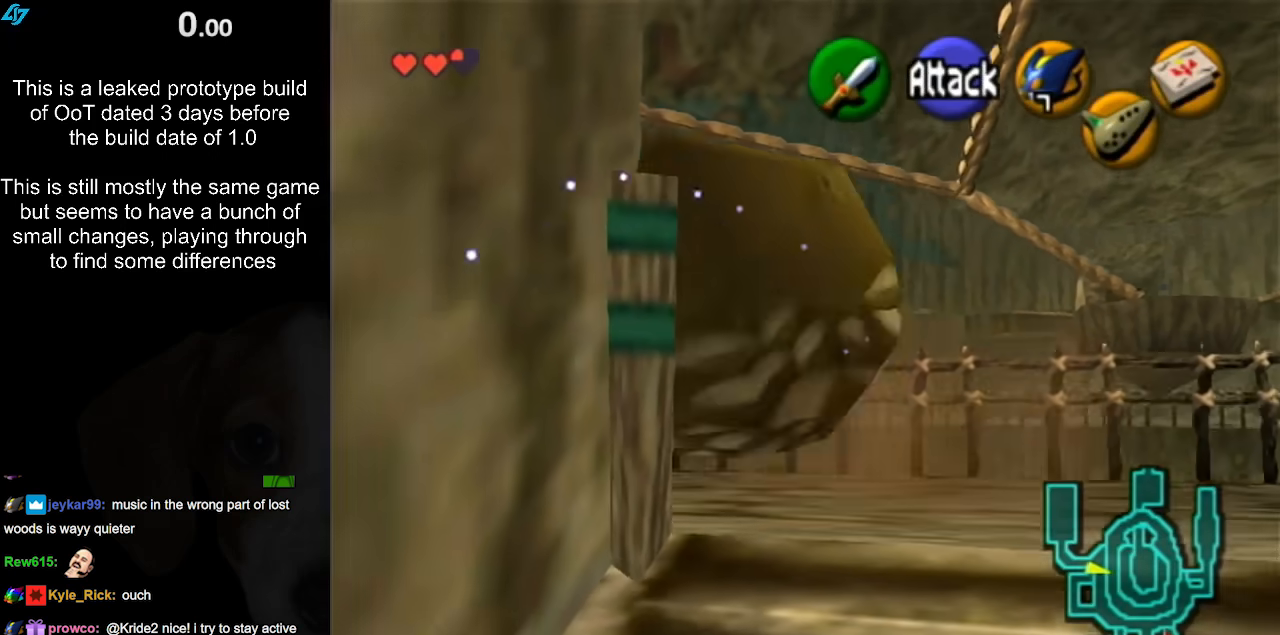
{"buttons": [], "left_stick": "up", "right_stick": "center", "events": []}
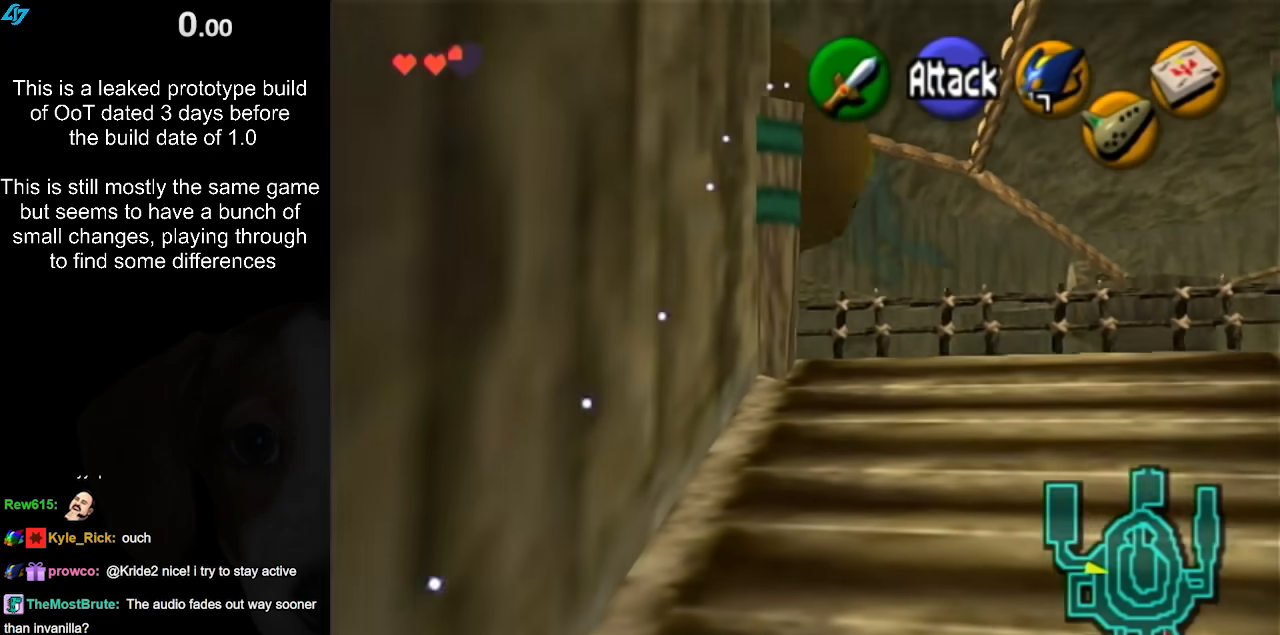
{"buttons": [], "left_stick": "up", "right_stick": "center", "events": []}
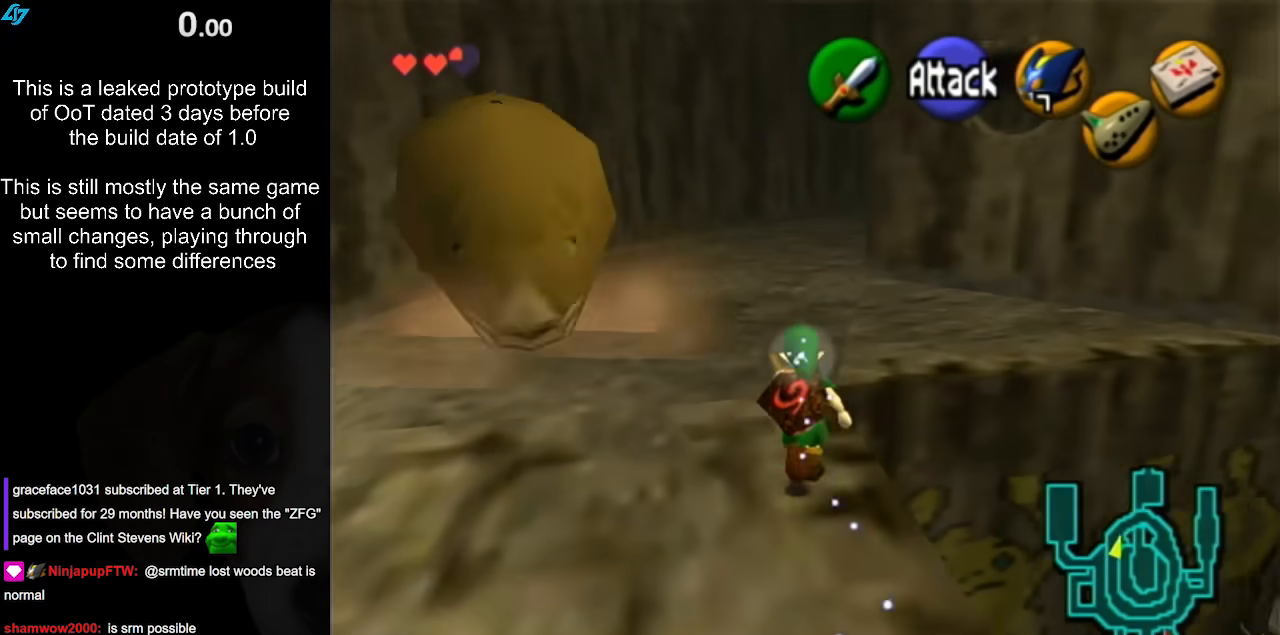
{"buttons": ["START"], "left_stick": "up", "right_stick": "center", "events": [[383, "START", "down"]]}
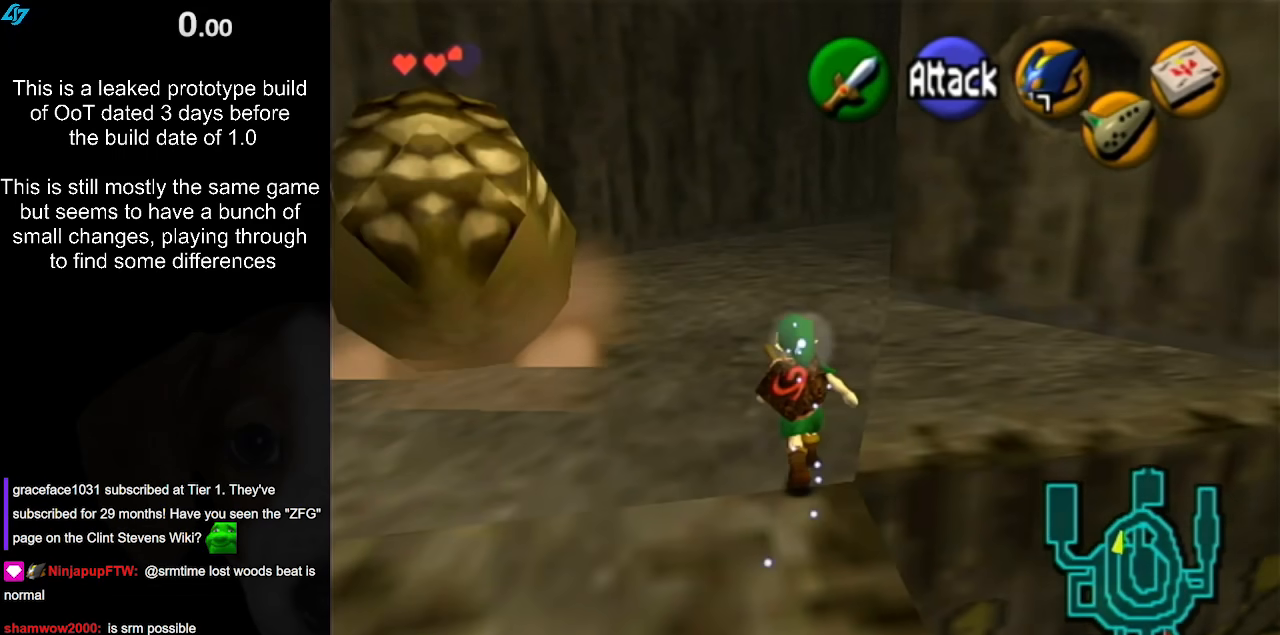
{"buttons": [], "left_stick": "center", "right_stick": "center", "events": [[100, "START", "up"], [183, "left_stick", "center"]]}
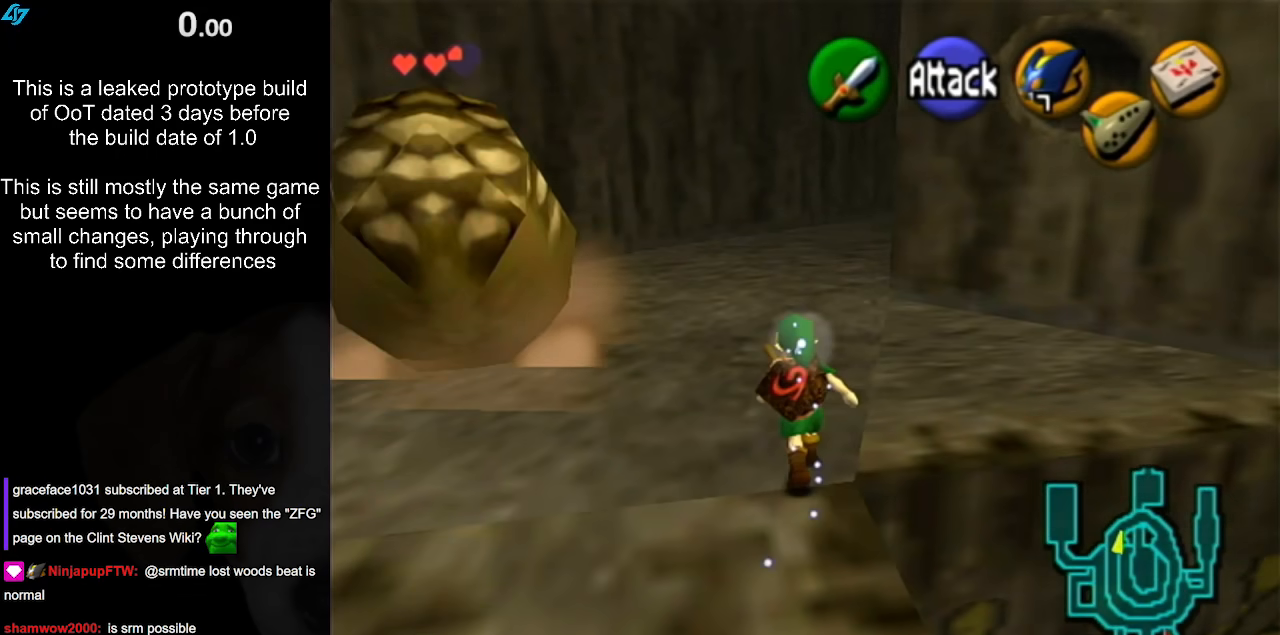
{"buttons": [], "left_stick": "center", "right_stick": "center", "events": []}
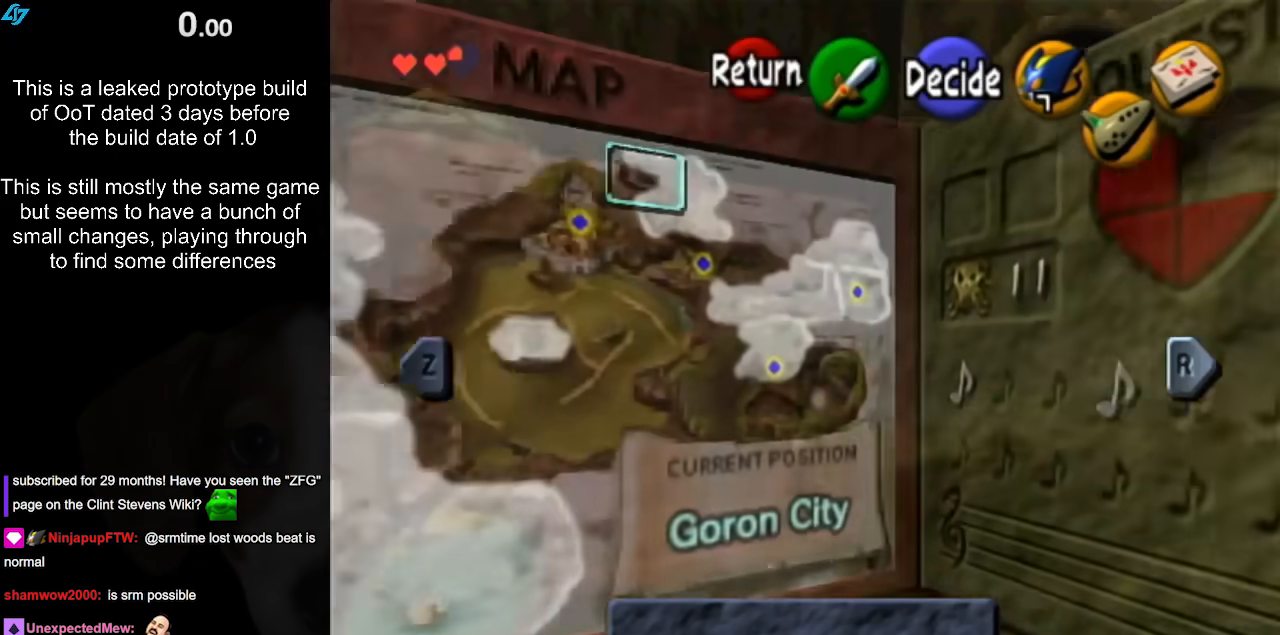
{"buttons": [], "left_stick": "up", "right_stick": "center", "events": [[267, "START", "down"], [417, "START", "up"], [417, "left_stick", "up"]]}
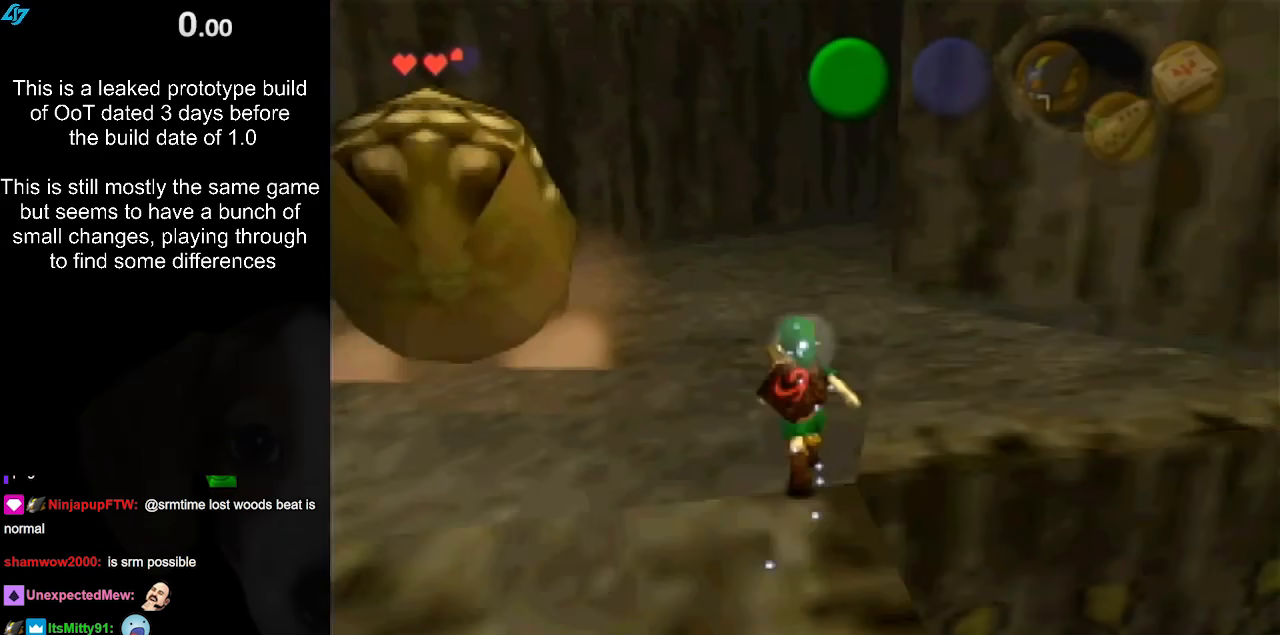
{"buttons": [], "left_stick": "up-left", "right_stick": "center", "events": [[467, "left_stick", "up-left"]]}
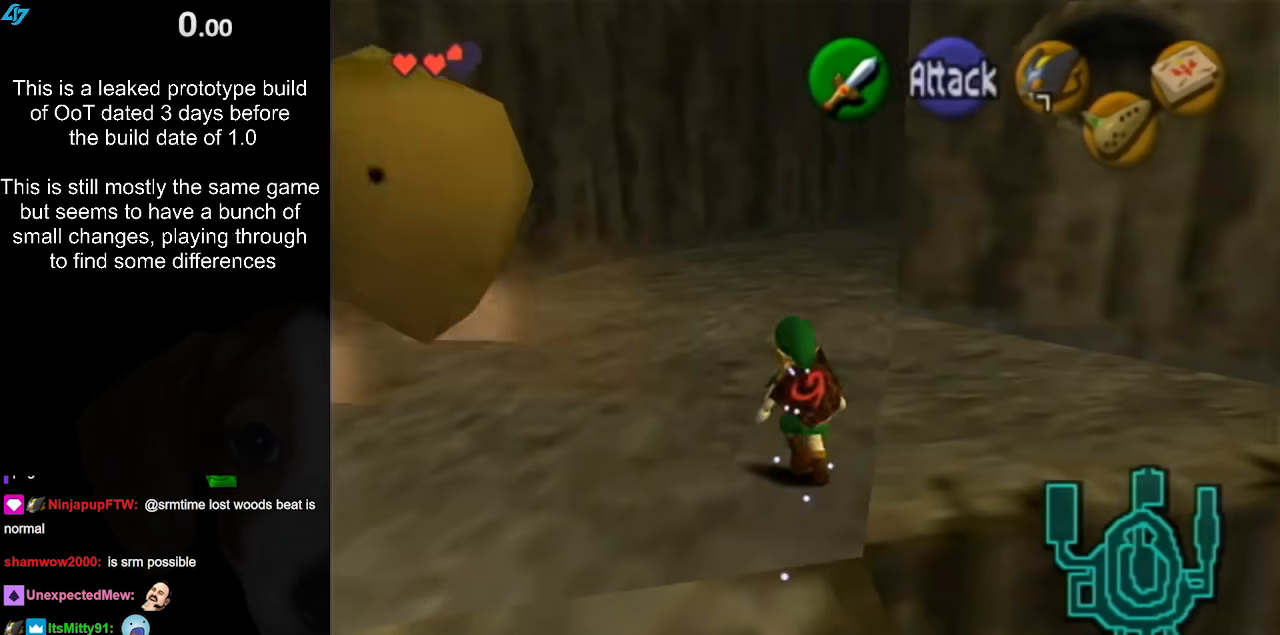
{"buttons": ["L1"], "left_stick": "right", "right_stick": "center", "events": [[50, "L1", "down"], [67, "left_stick", "center"], [167, "left_stick", "right"]]}
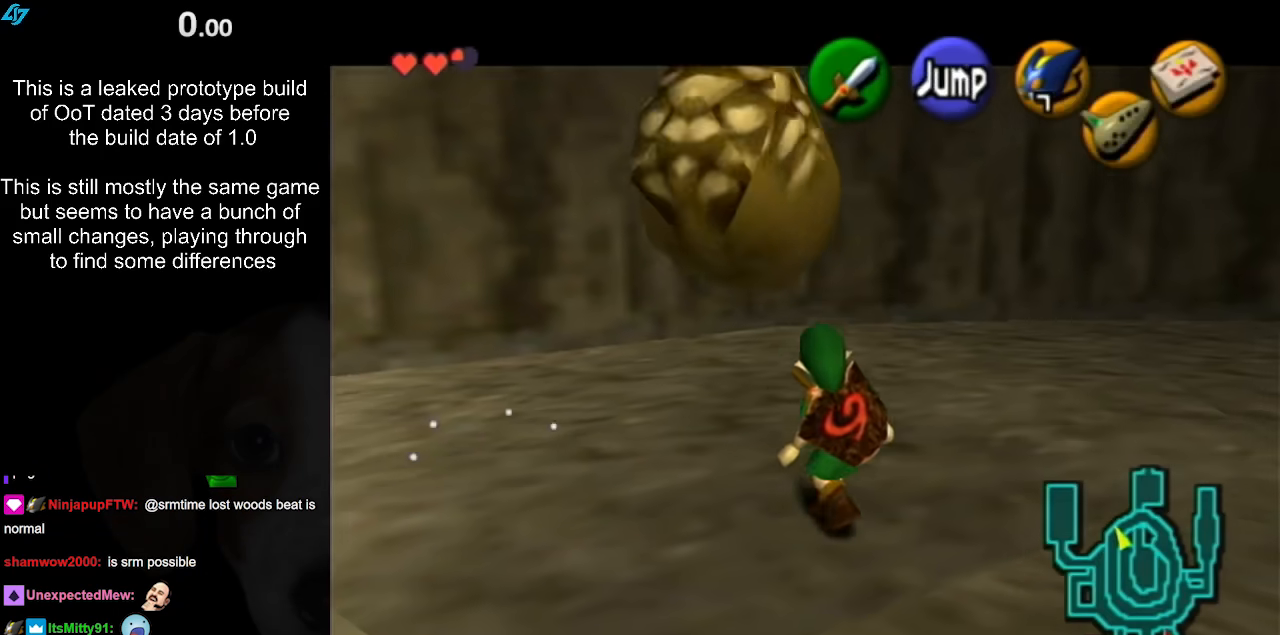
{"buttons": [], "left_stick": "center", "right_stick": "center", "events": [[317, "left_stick", "center"], [333, "L1", "up"]]}
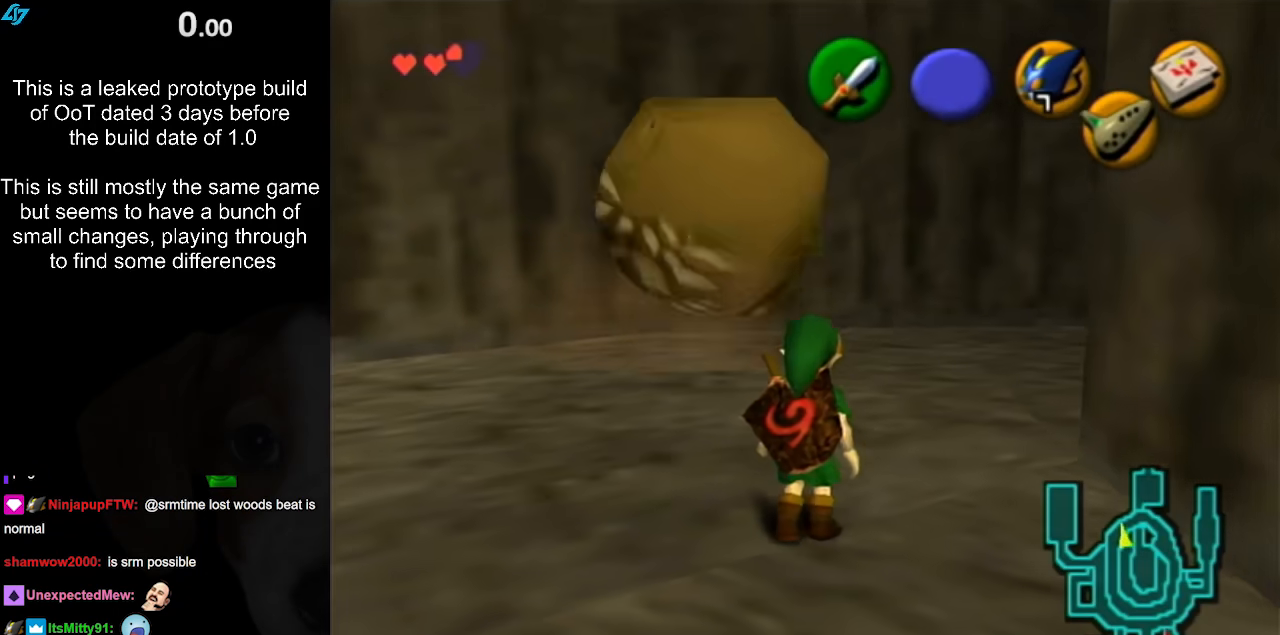
{"buttons": [], "left_stick": "up", "right_stick": "center", "events": [[317, "left_stick", "up"]]}
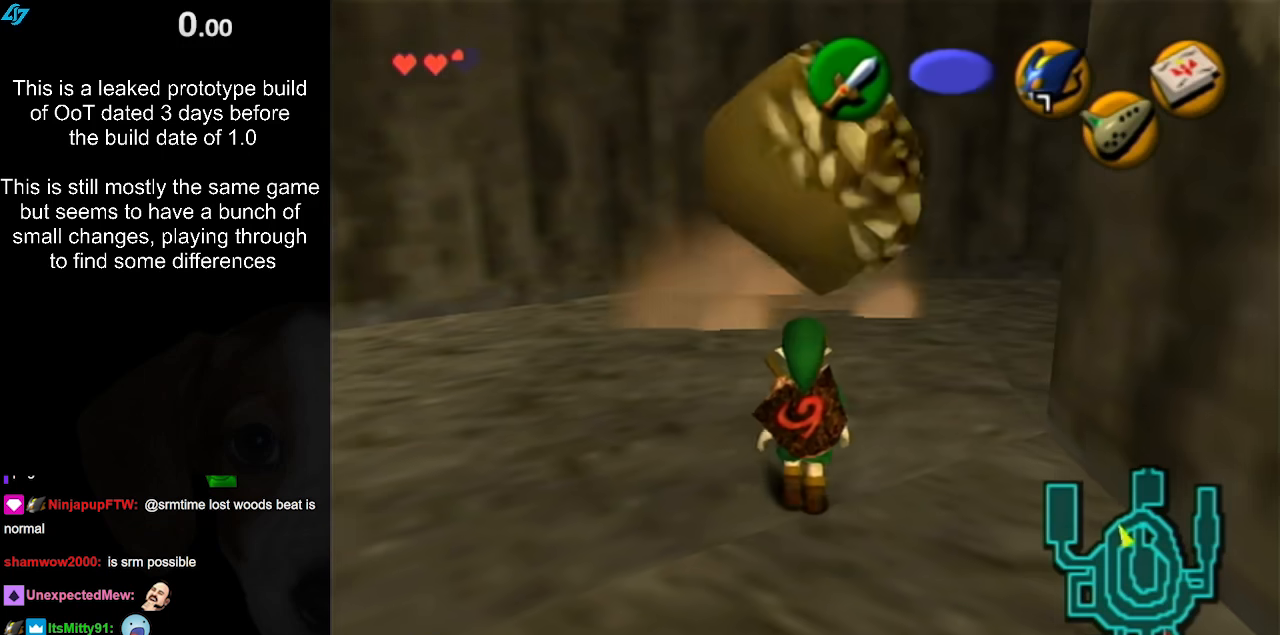
{"buttons": [], "left_stick": "center", "right_stick": "center", "events": [[67, "left_stick", "up-right"], [167, "L1", "down"], [200, "left_stick", "center"], [417, "L1", "up"]]}
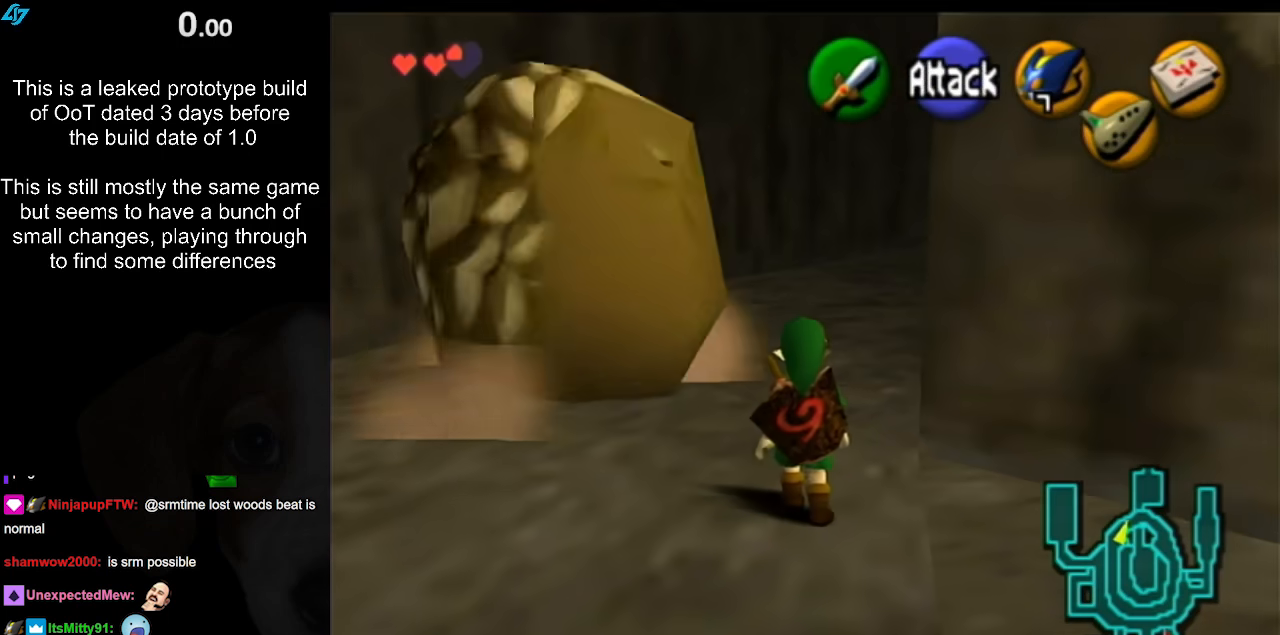
{"buttons": [], "left_stick": "center", "right_stick": "center", "events": []}
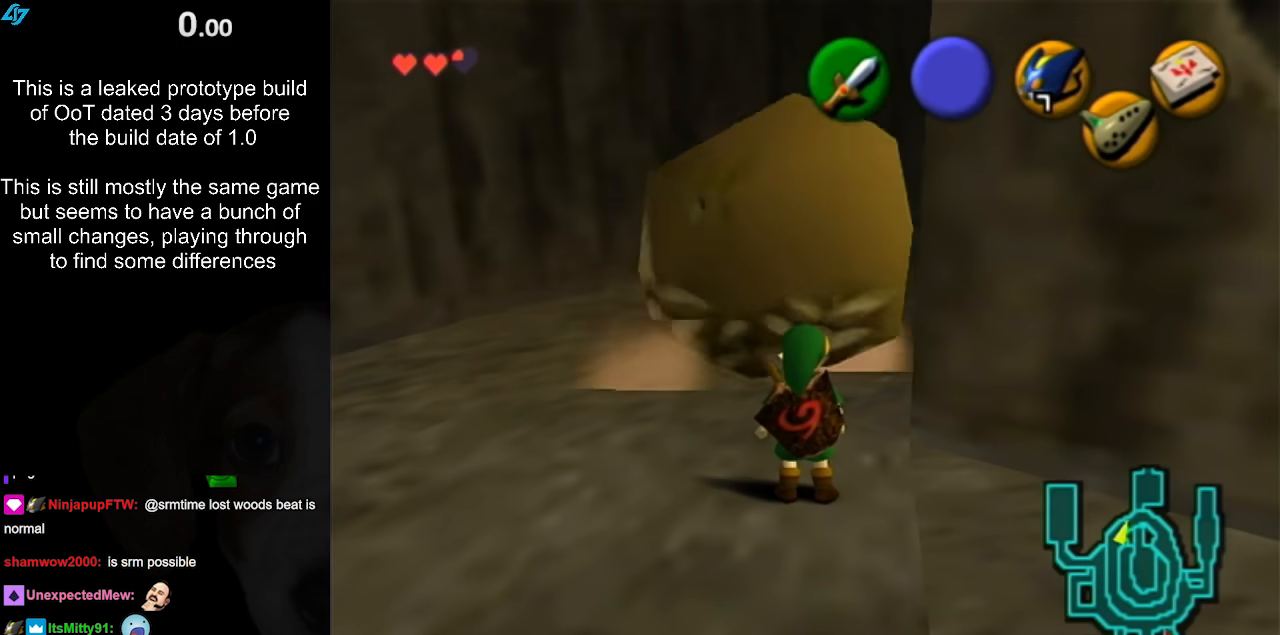
{"buttons": [], "left_stick": "center", "right_stick": "center", "events": [[333, "left_stick", "up"], [433, "left_stick", "center"]]}
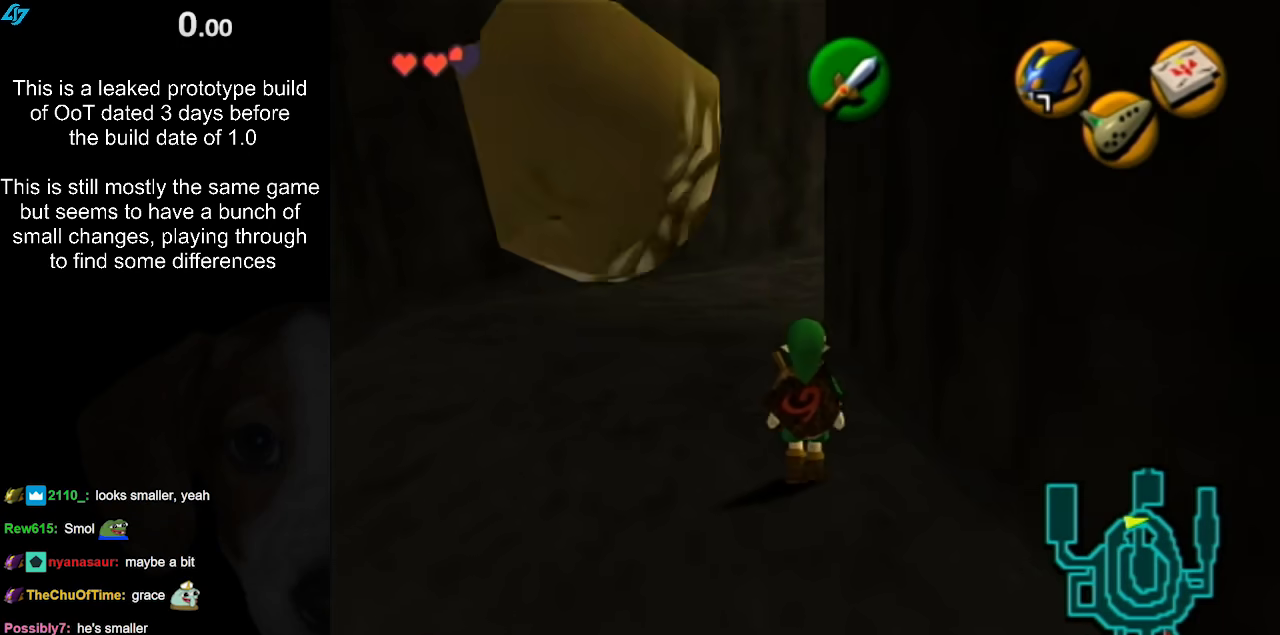
{"buttons": [], "left_stick": "up-left", "right_stick": "center", "events": [[417, "left_stick", "up"], [500, "left_stick", "up-left"]]}
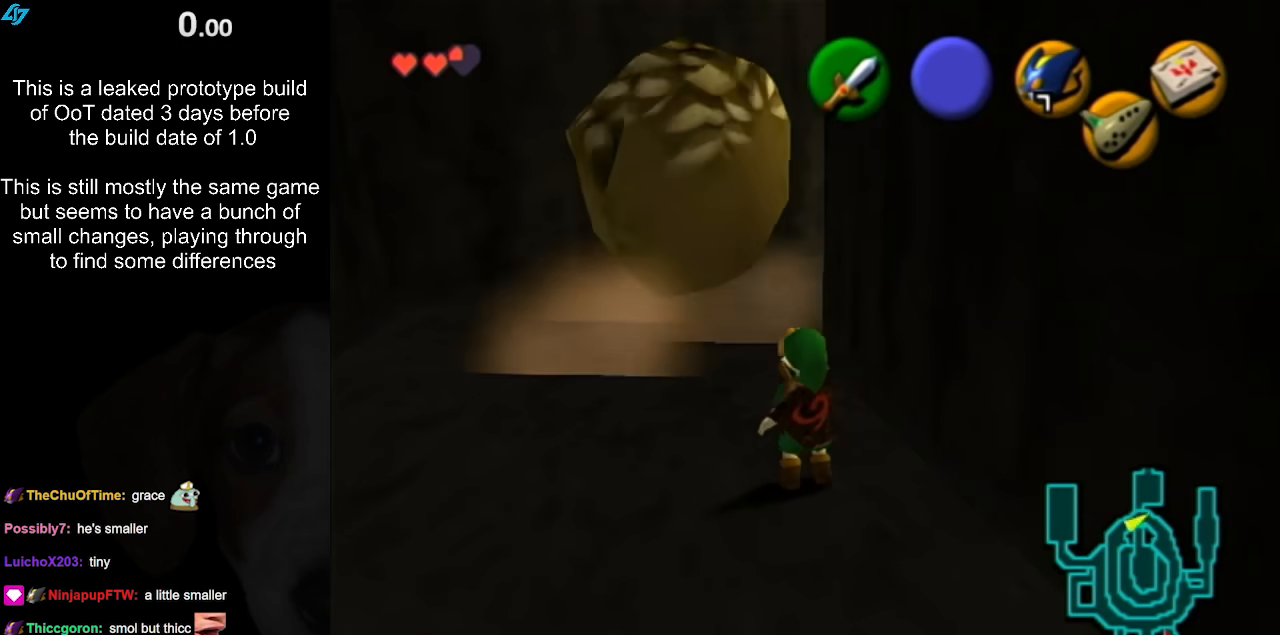
{"buttons": [], "left_stick": "up-left", "right_stick": "center", "events": []}